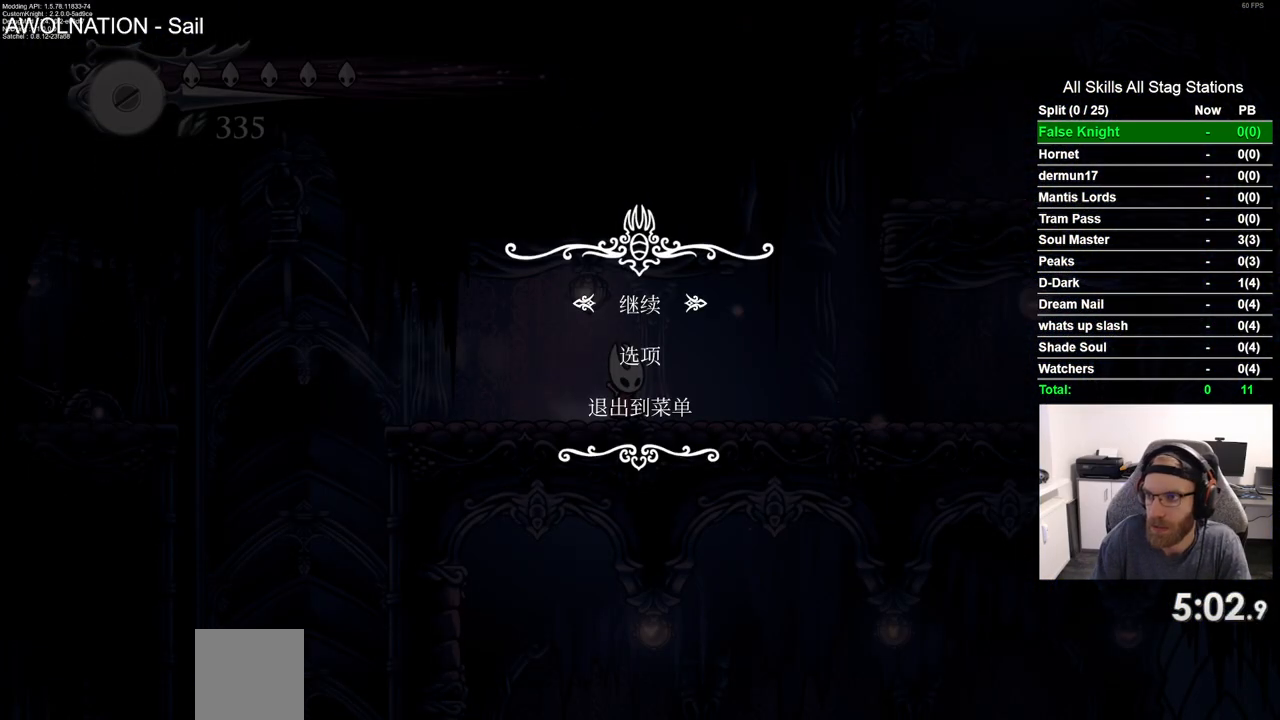
Gameplay with a controller (PlayStation layout); each line is a JSON object with the inputs held at the frame after it. "events" lists button and stick changes between this image and that frame as [ms after this image, input, new state], when the widget could be followed in between.
{"buttons": [], "left_stick": "center", "right_stick": "center", "events": []}
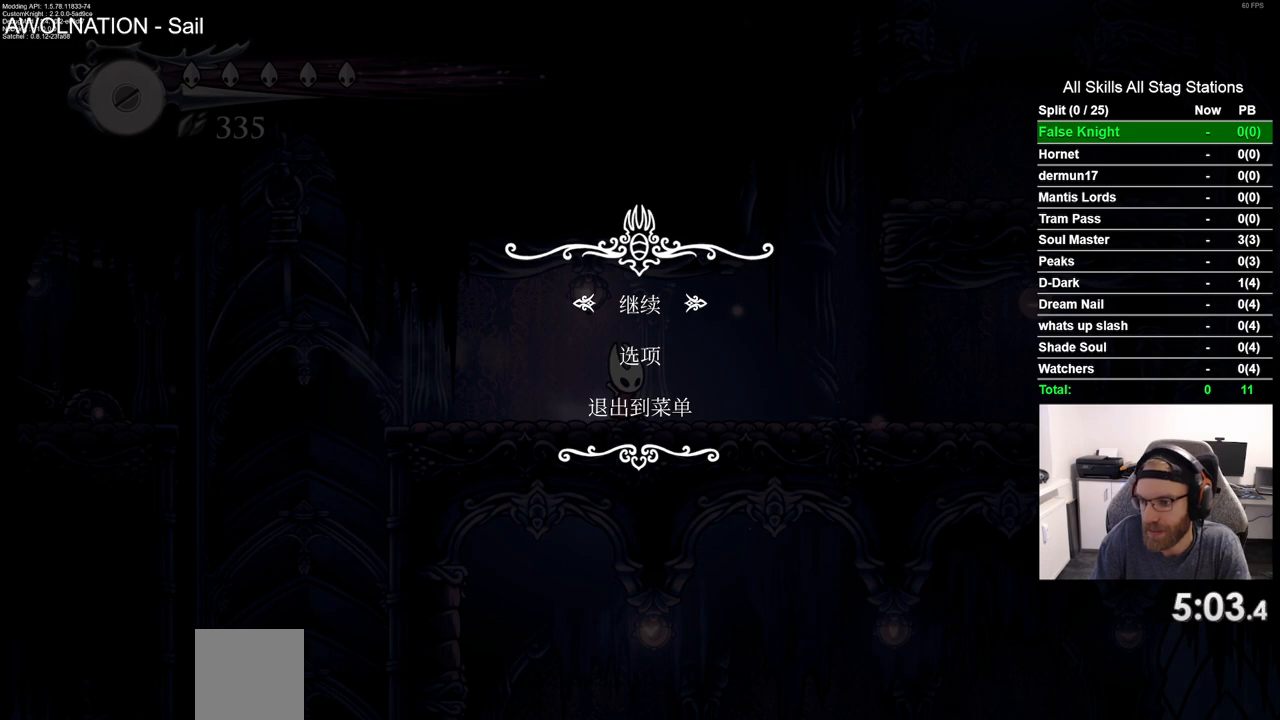
{"buttons": [], "left_stick": "center", "right_stick": "center", "events": []}
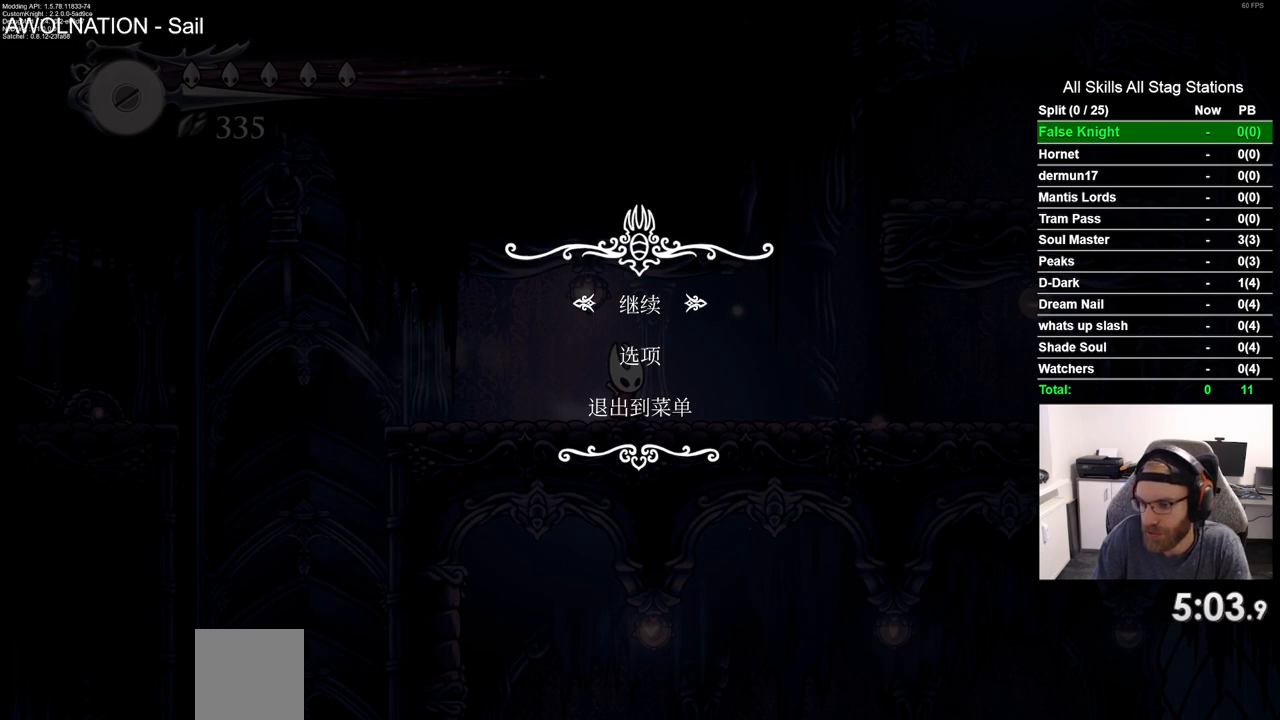
{"buttons": [], "left_stick": "center", "right_stick": "center", "events": []}
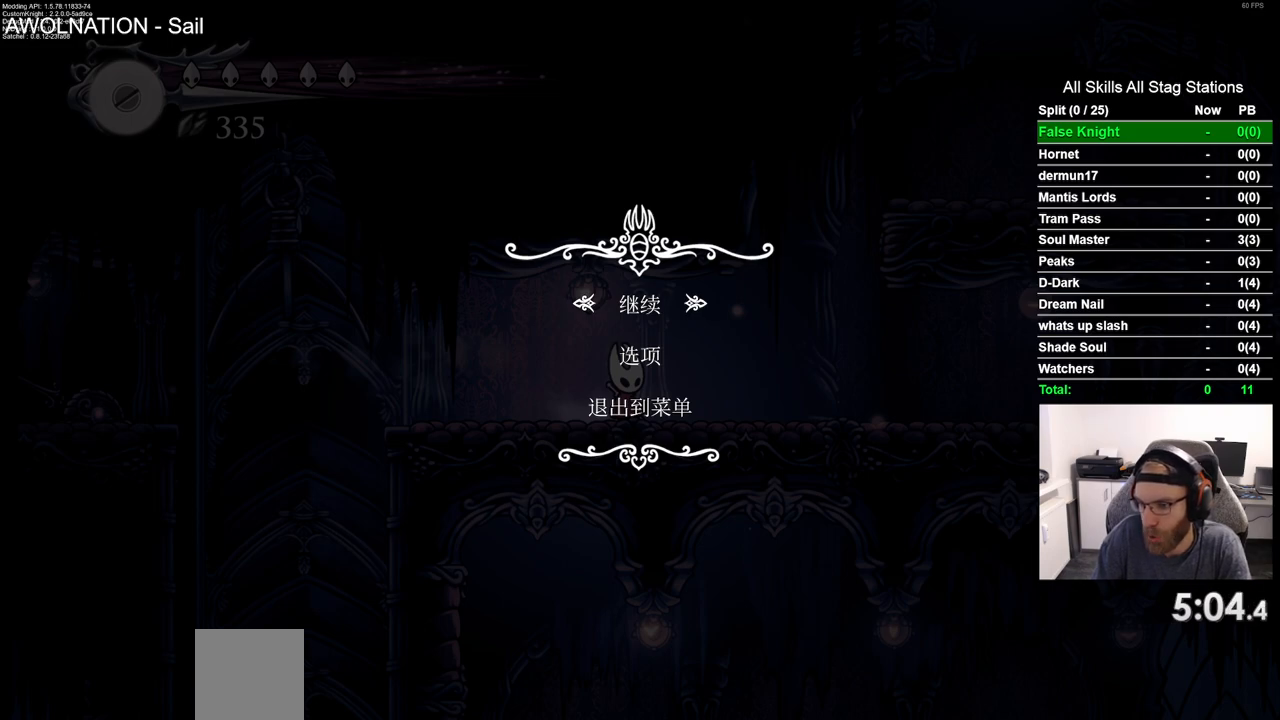
{"buttons": [], "left_stick": "center", "right_stick": "center", "events": []}
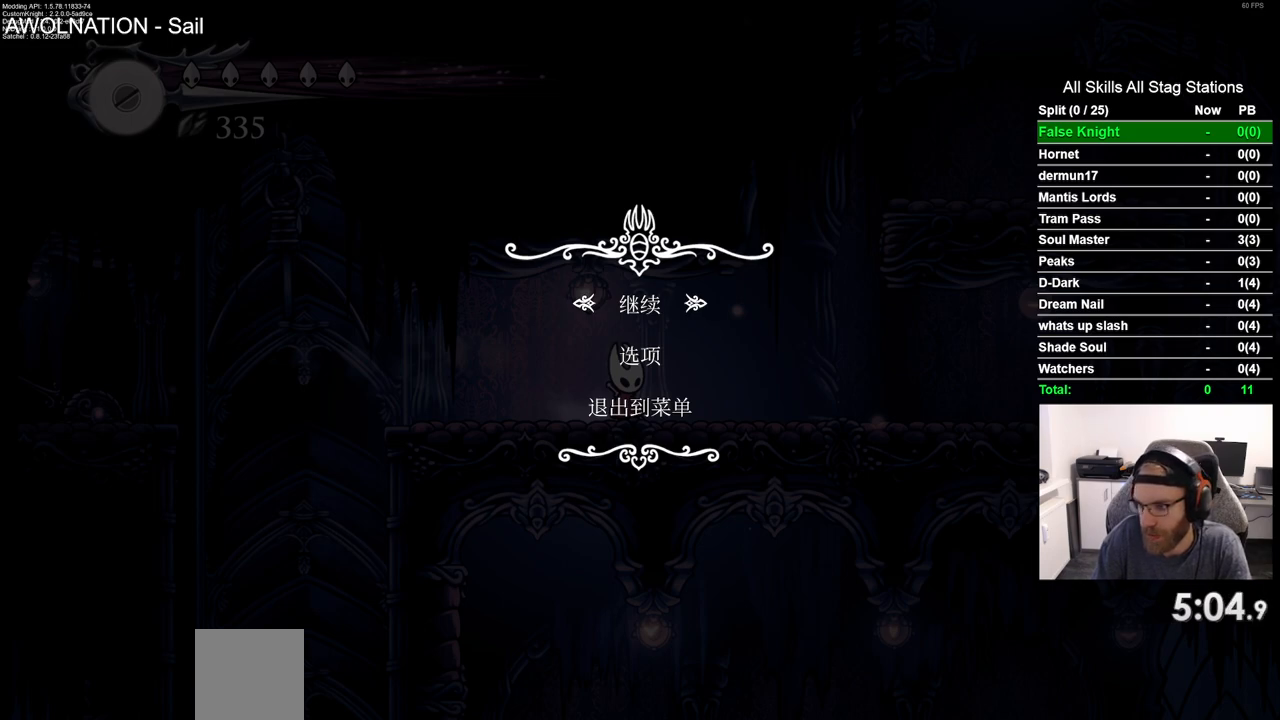
{"buttons": [], "left_stick": "center", "right_stick": "center", "events": []}
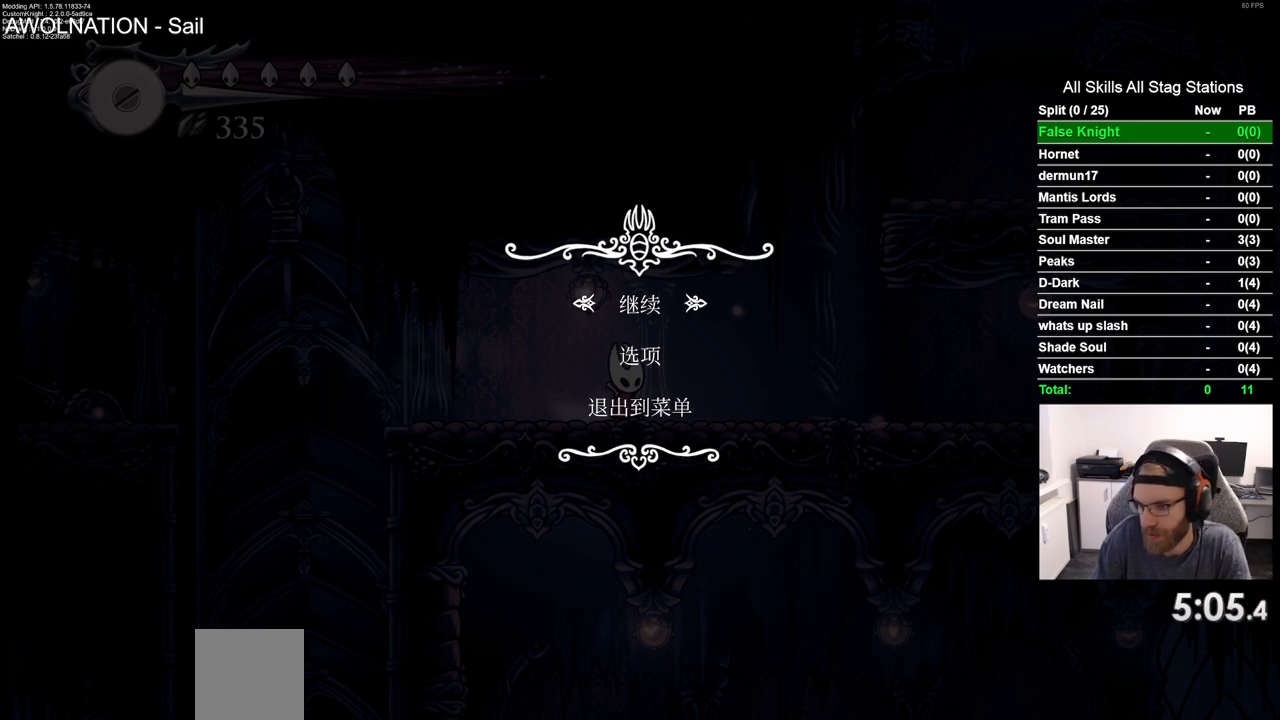
{"buttons": [], "left_stick": "center", "right_stick": "center", "events": []}
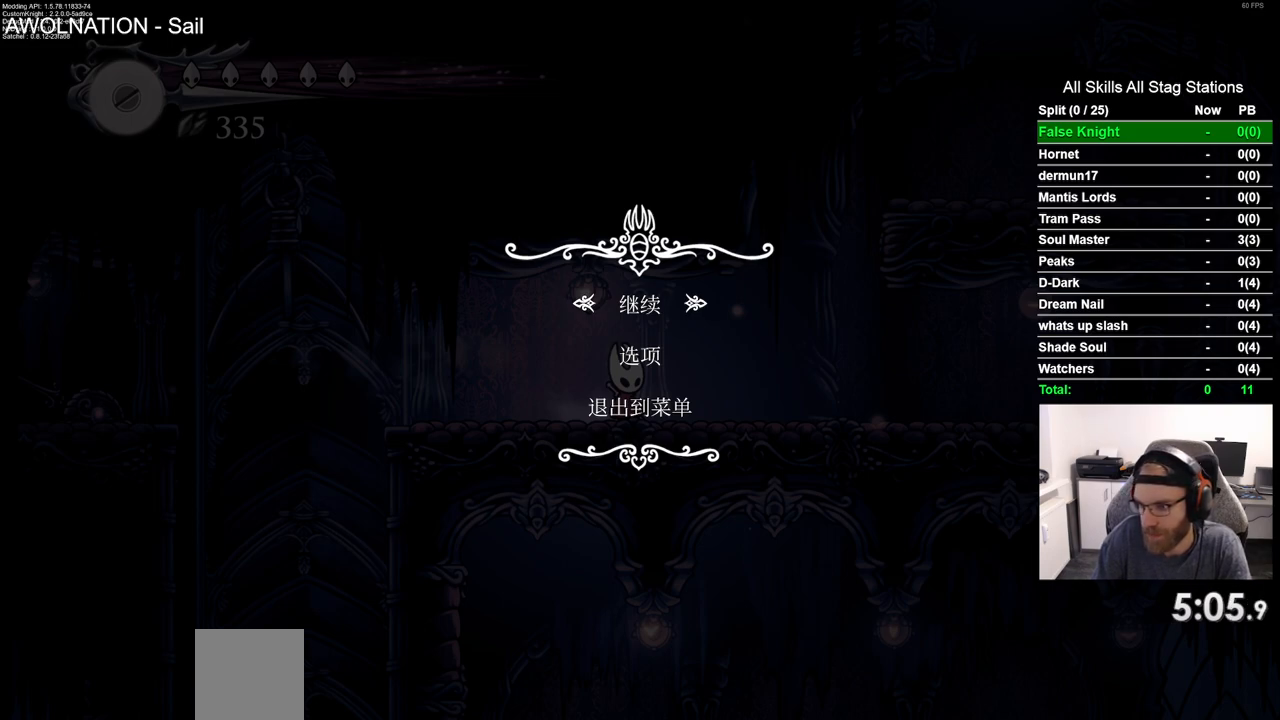
{"buttons": [], "left_stick": "center", "right_stick": "center", "events": []}
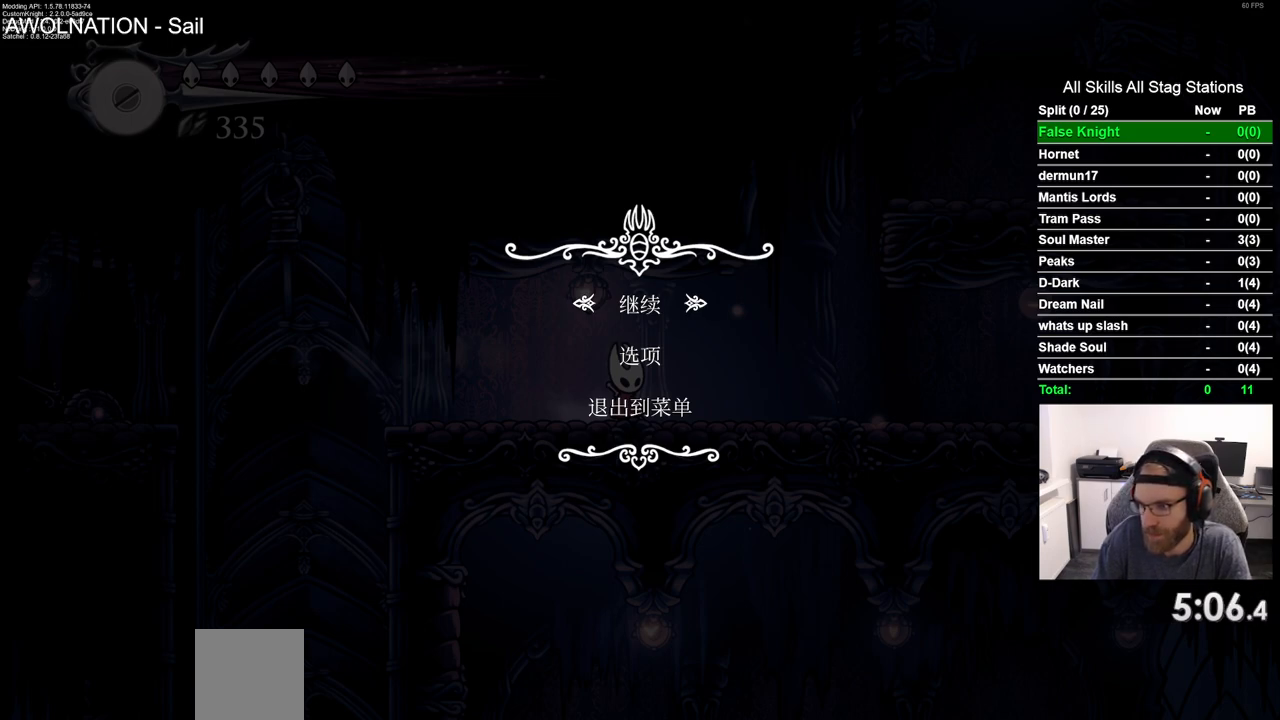
{"buttons": [], "left_stick": "center", "right_stick": "center", "events": []}
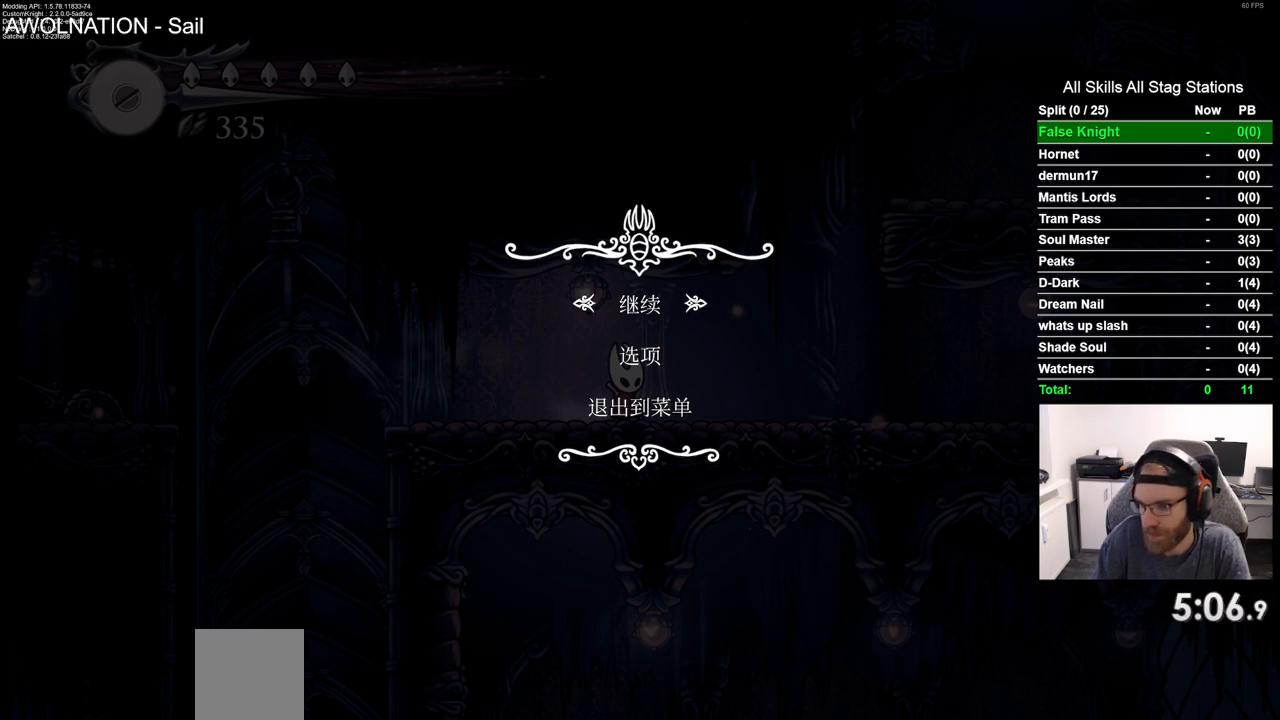
{"buttons": [], "left_stick": "center", "right_stick": "center", "events": []}
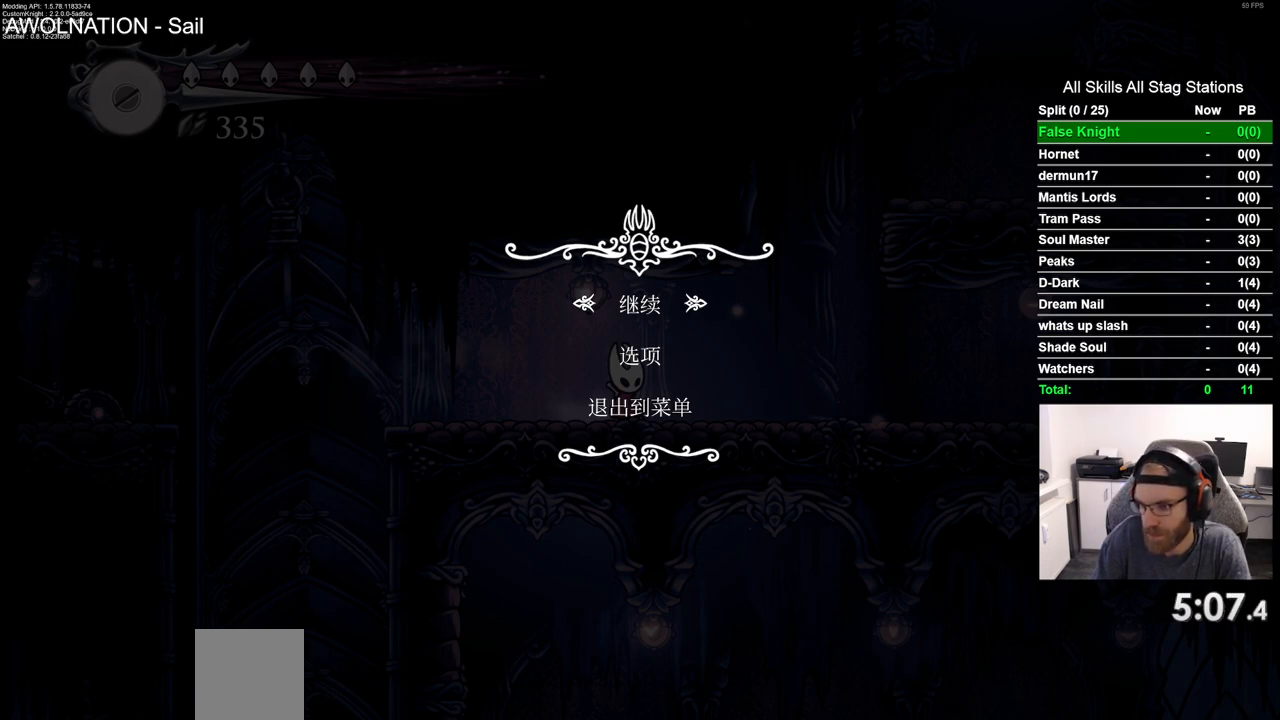
{"buttons": [], "left_stick": "center", "right_stick": "center", "events": []}
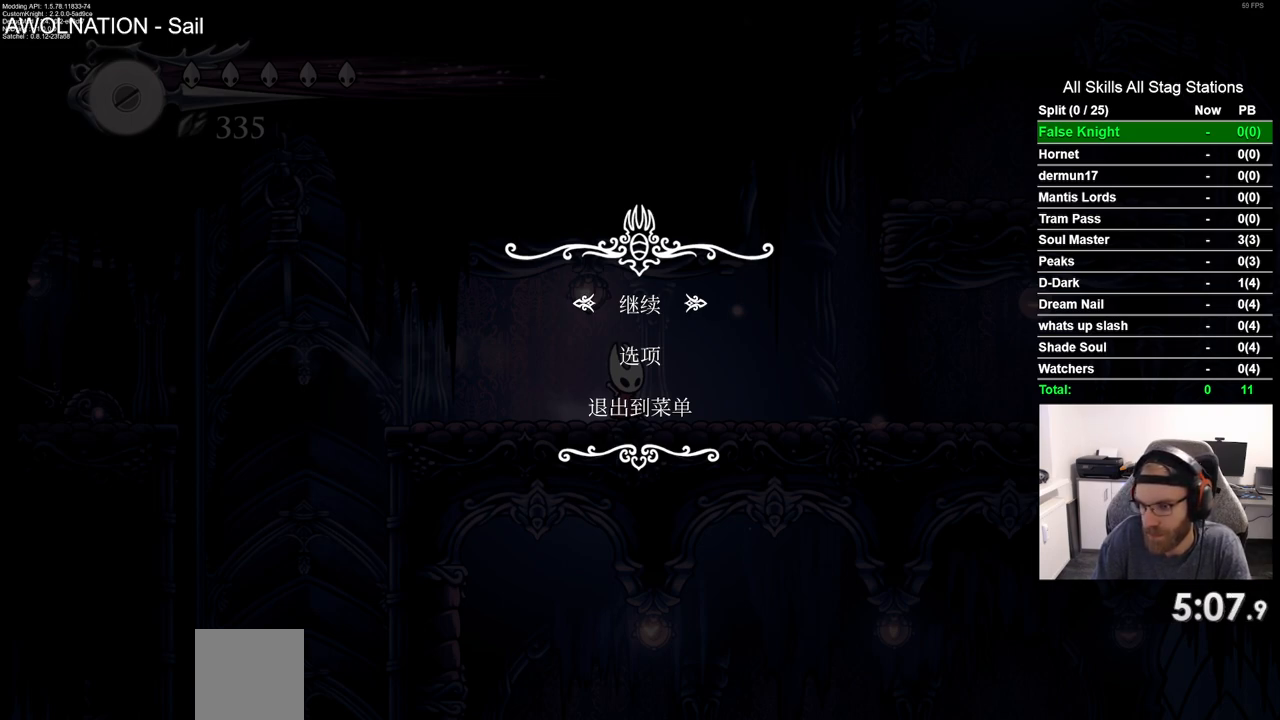
{"buttons": ["DPAD_RIGHT"], "left_stick": "center", "right_stick": "center", "events": [[350, "DPAD_RIGHT", "down"]]}
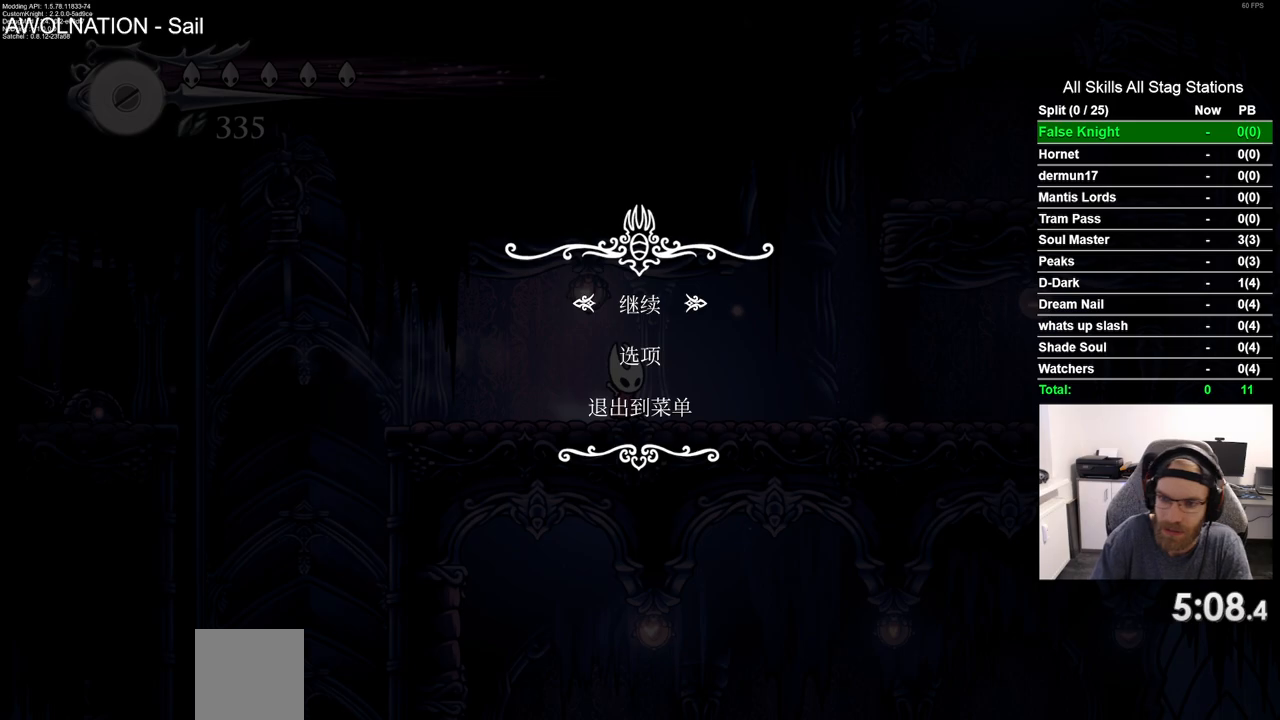
{"buttons": ["CROSS", "DPAD_RIGHT"], "left_stick": "center", "right_stick": "center", "events": [[100, "CIRCLE", "down"], [233, "CIRCLE", "up"], [483, "CROSS", "down"]]}
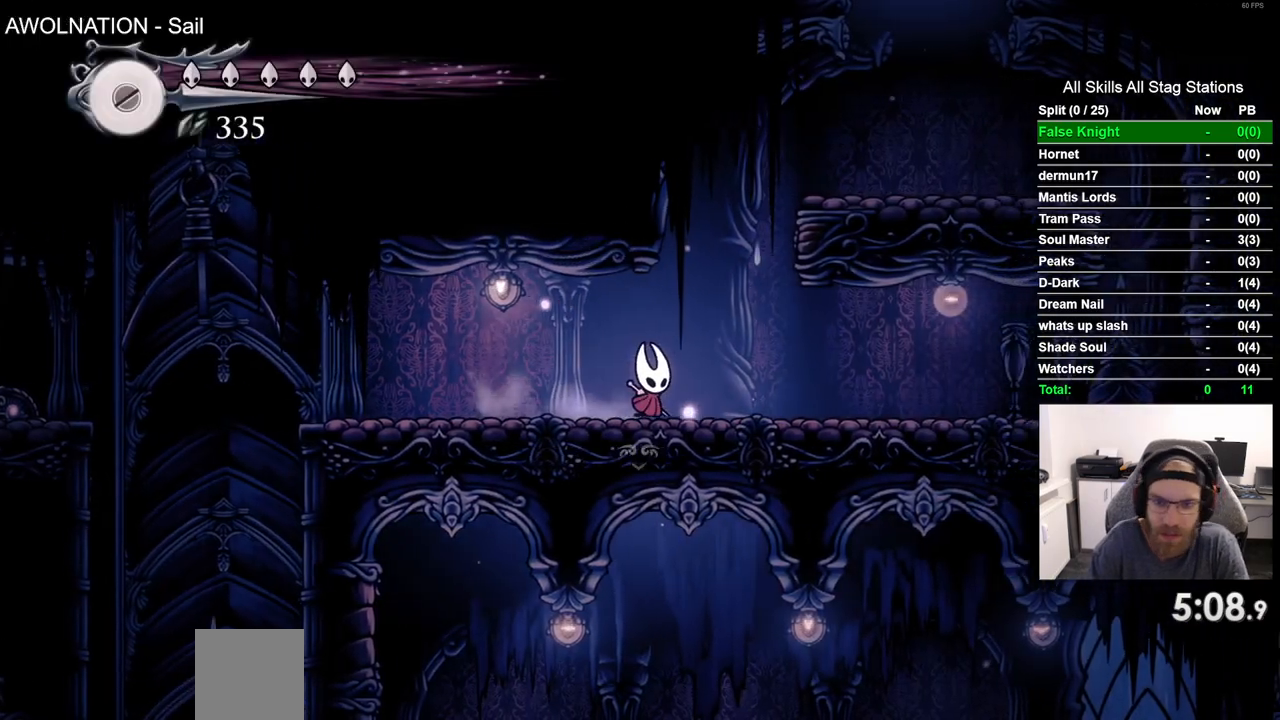
{"buttons": ["DPAD_RIGHT"], "left_stick": "center", "right_stick": "center", "events": [[400, "CROSS", "up"]]}
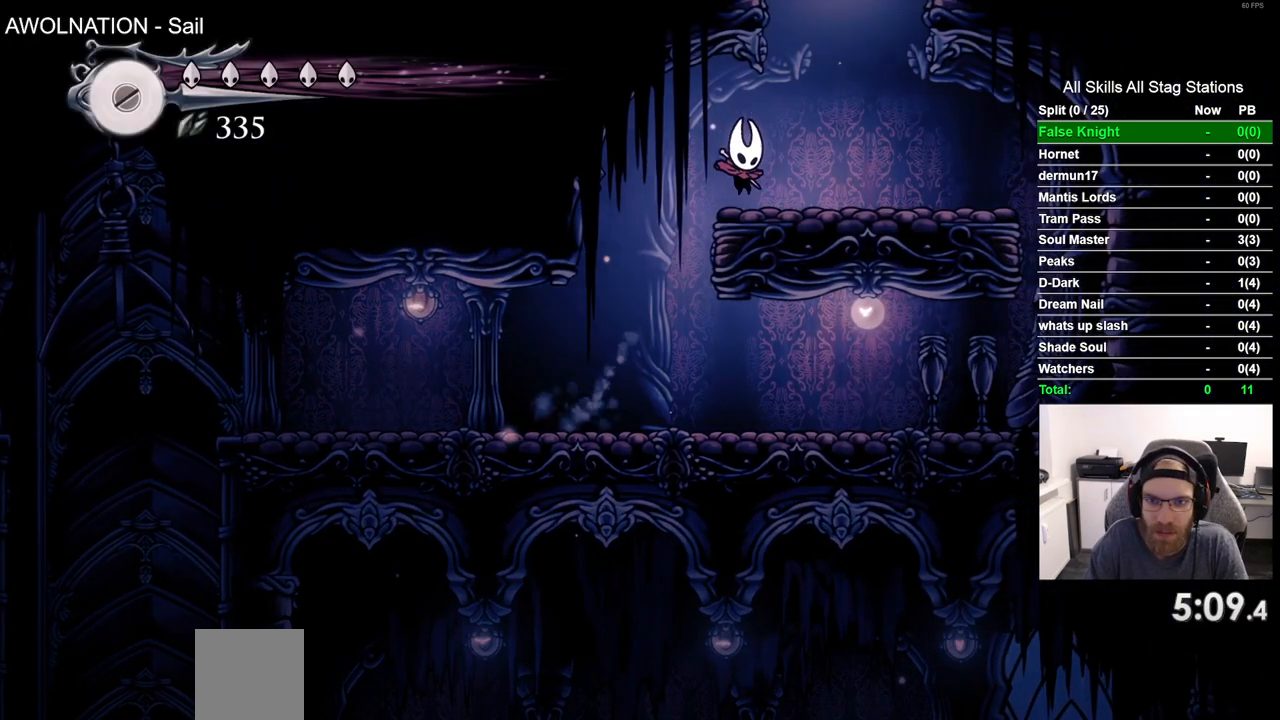
{"buttons": ["CROSS", "DPAD_RIGHT"], "left_stick": "center", "right_stick": "center", "events": [[133, "CROSS", "down"]]}
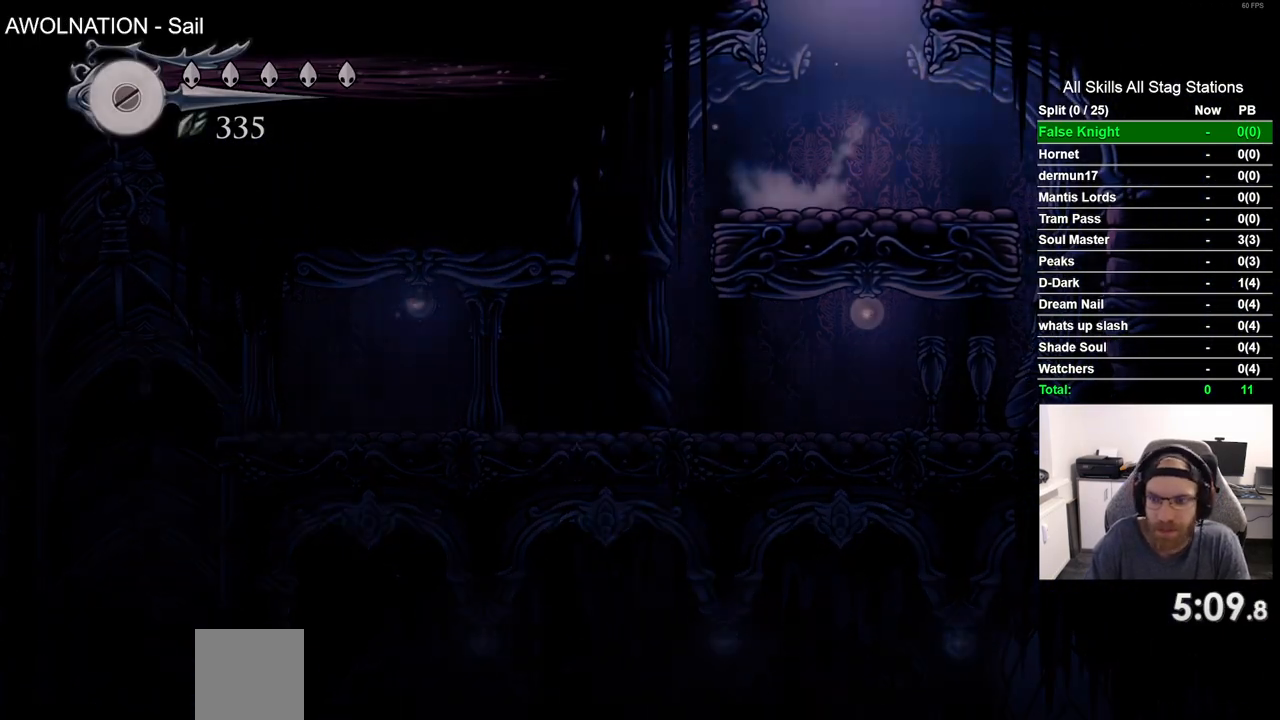
{"buttons": ["DPAD_RIGHT"], "left_stick": "center", "right_stick": "center", "events": [[67, "CROSS", "up"], [167, "DPAD_RIGHT", "up"], [433, "DPAD_RIGHT", "down"]]}
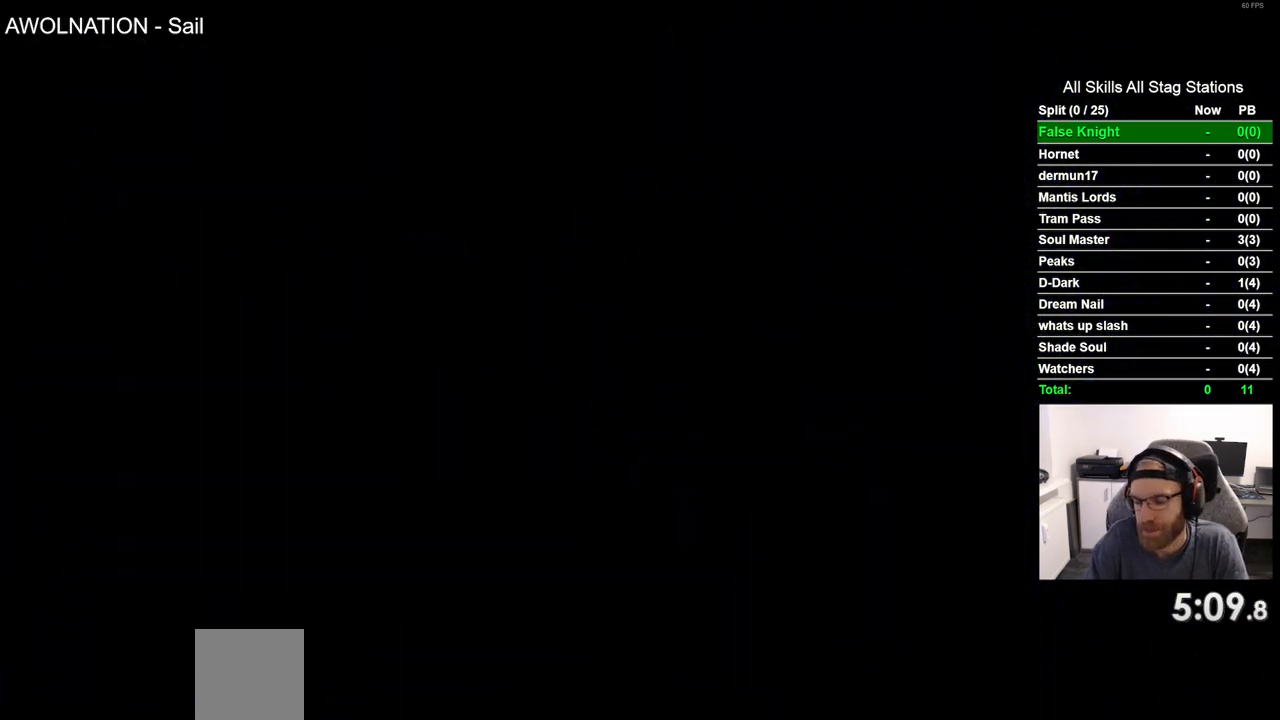
{"buttons": ["DPAD_RIGHT"], "left_stick": "center", "right_stick": "center", "events": []}
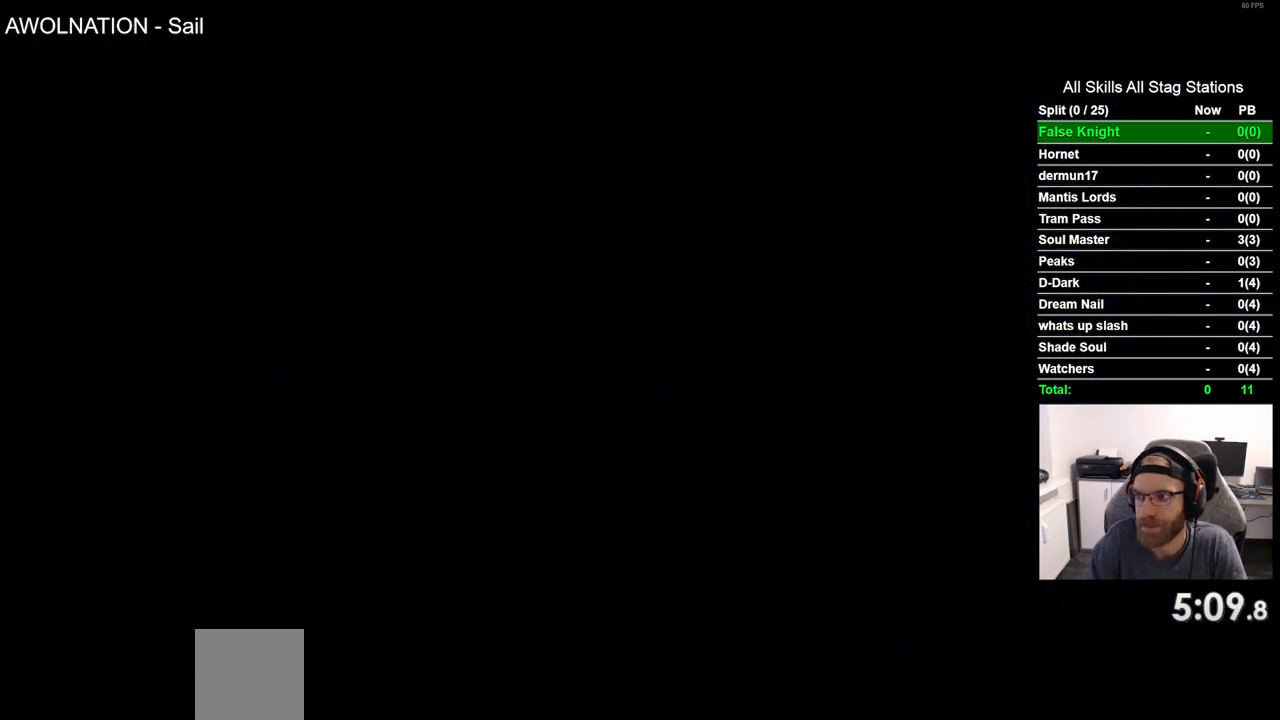
{"buttons": ["DPAD_RIGHT"], "left_stick": "center", "right_stick": "center", "events": []}
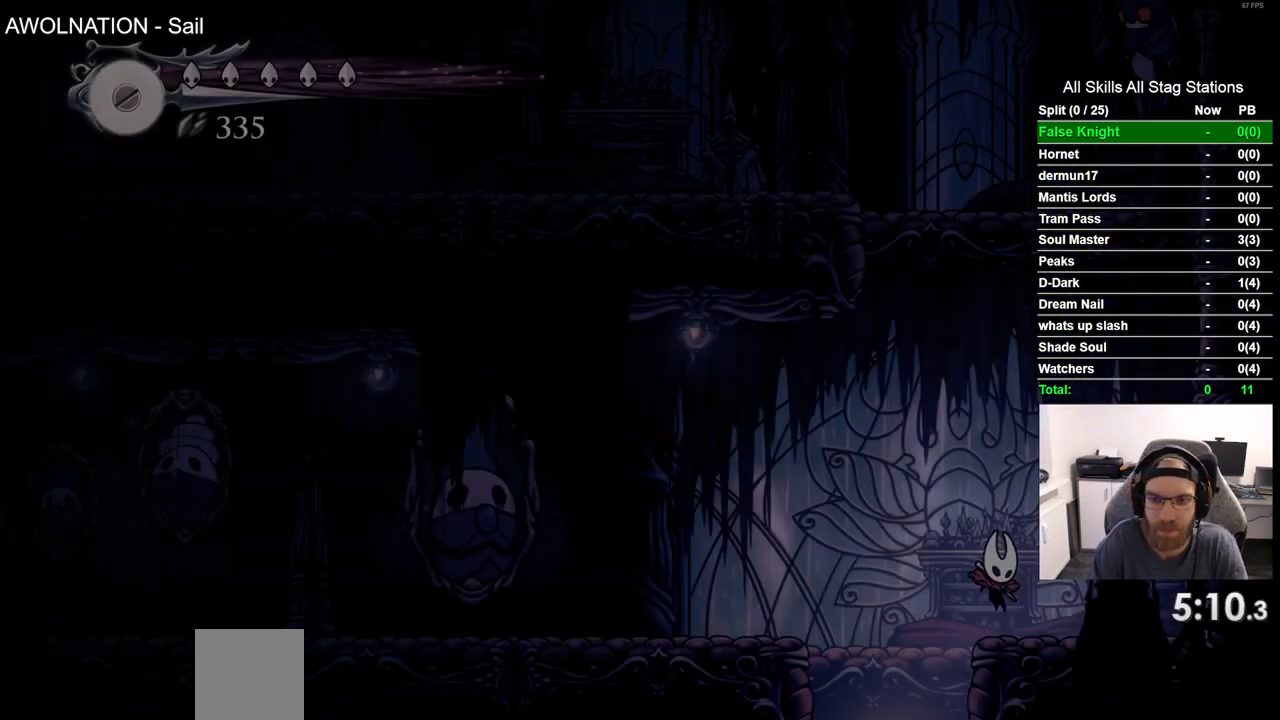
{"buttons": ["CROSS", "DPAD_RIGHT"], "left_stick": "center", "right_stick": "center", "events": [[67, "DPAD_RIGHT", "up"], [417, "CROSS", "down"], [450, "DPAD_RIGHT", "down"]]}
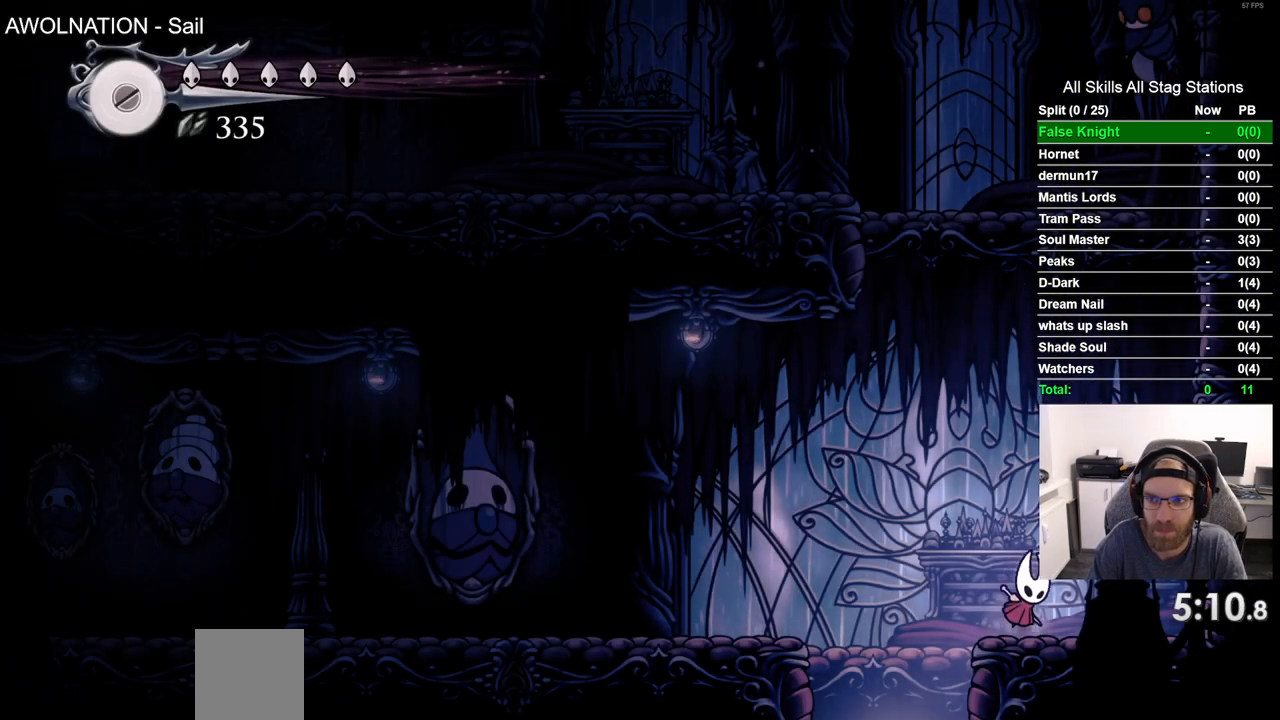
{"buttons": [], "left_stick": "center", "right_stick": "center", "events": [[133, "DPAD_RIGHT", "up"], [183, "CROSS", "up"], [183, "DPAD_LEFT", "down"], [333, "DPAD_LEFT", "up"]]}
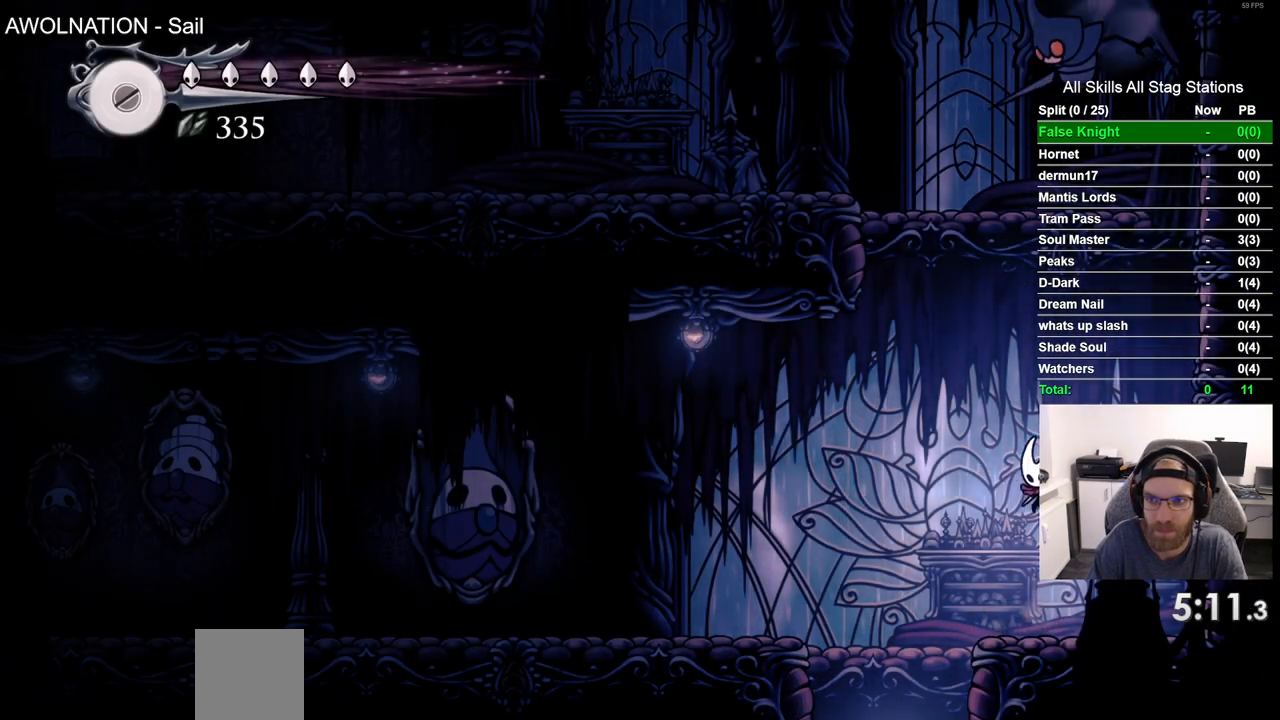
{"buttons": ["CROSS", "DPAD_UP", "DPAD_LEFT"], "left_stick": "center", "right_stick": "center", "events": [[200, "DPAD_LEFT", "down"], [267, "CROSS", "down"], [450, "DPAD_UP", "down"]]}
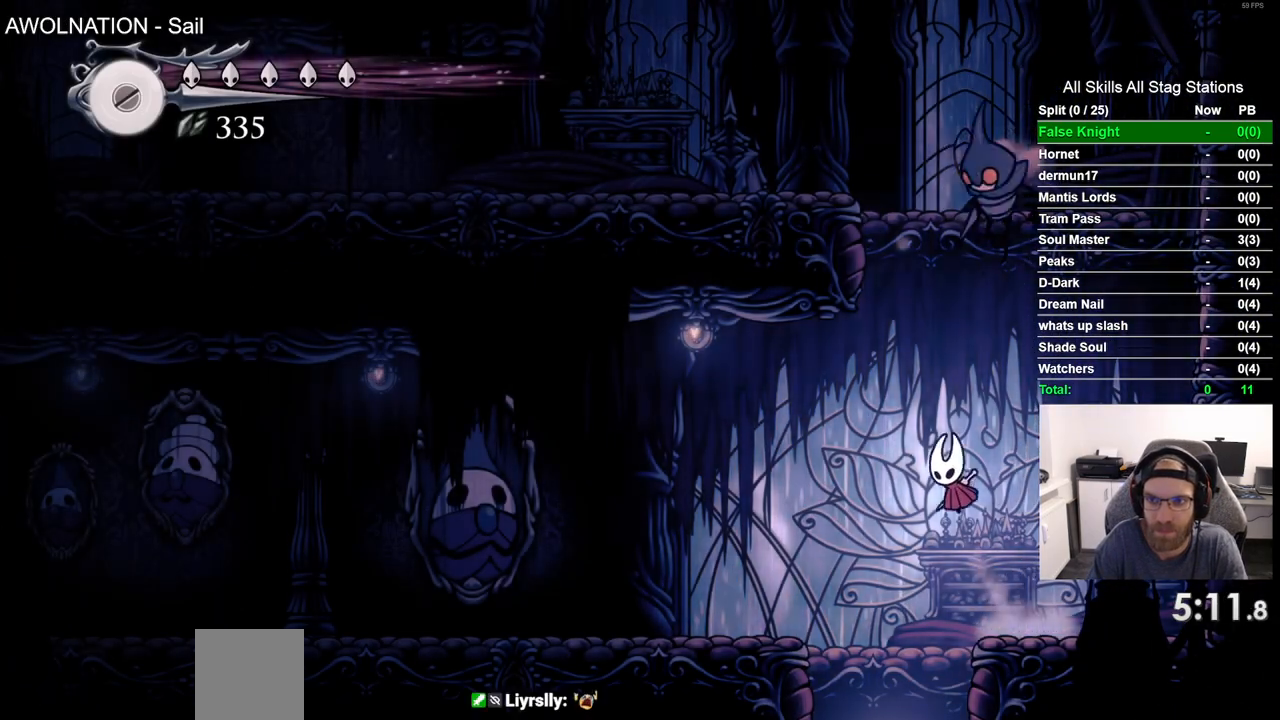
{"buttons": [], "left_stick": "center", "right_stick": "center", "events": [[17, "DPAD_LEFT", "up"], [83, "DPAD_RIGHT", "down"], [83, "SQUARE", "down"], [133, "DPAD_UP", "up"], [267, "CROSS", "up"], [267, "SQUARE", "up"], [450, "DPAD_RIGHT", "up"]]}